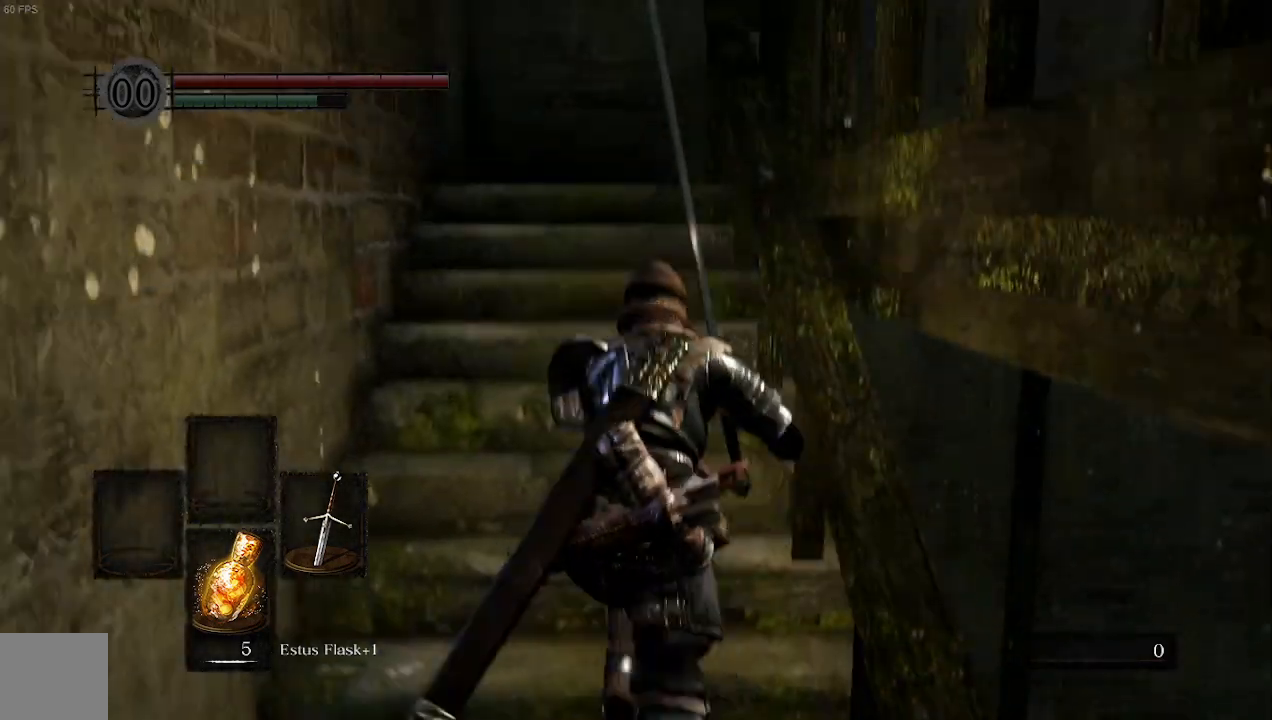
Gameplay with a controller (Xbox layout); each line is a JSON object with the inputs held at the frame after it. "events" lists button and stick changes between this image and that frame as [ms after this image, input, new state], when the widget could be followed in between. Not read: L3.
{"buttons": ["B"], "left_stick": "up-left", "right_stick": "right", "events": [[133, "right_stick", "right"], [467, "left_stick", "up-left"]]}
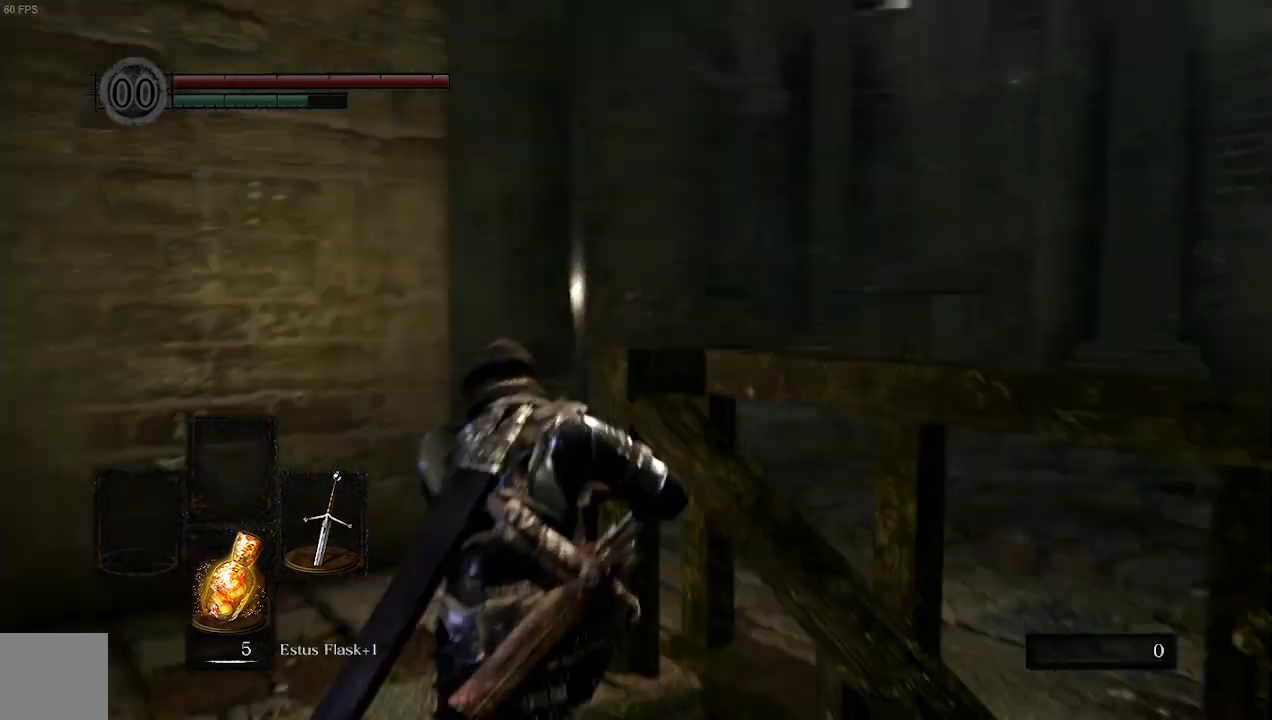
{"buttons": ["B"], "left_stick": "up", "right_stick": "right", "events": [[333, "left_stick", "up"]]}
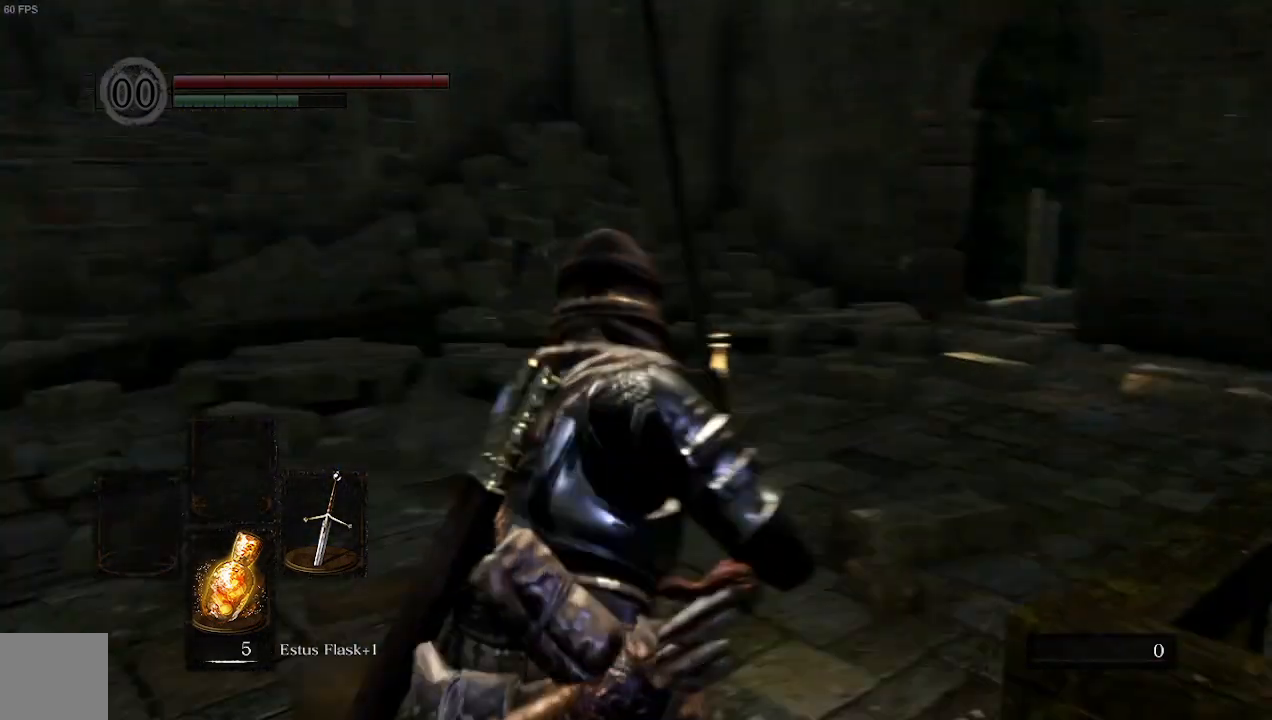
{"buttons": ["B"], "left_stick": "up", "right_stick": "center", "events": [[100, "right_stick", "center"]]}
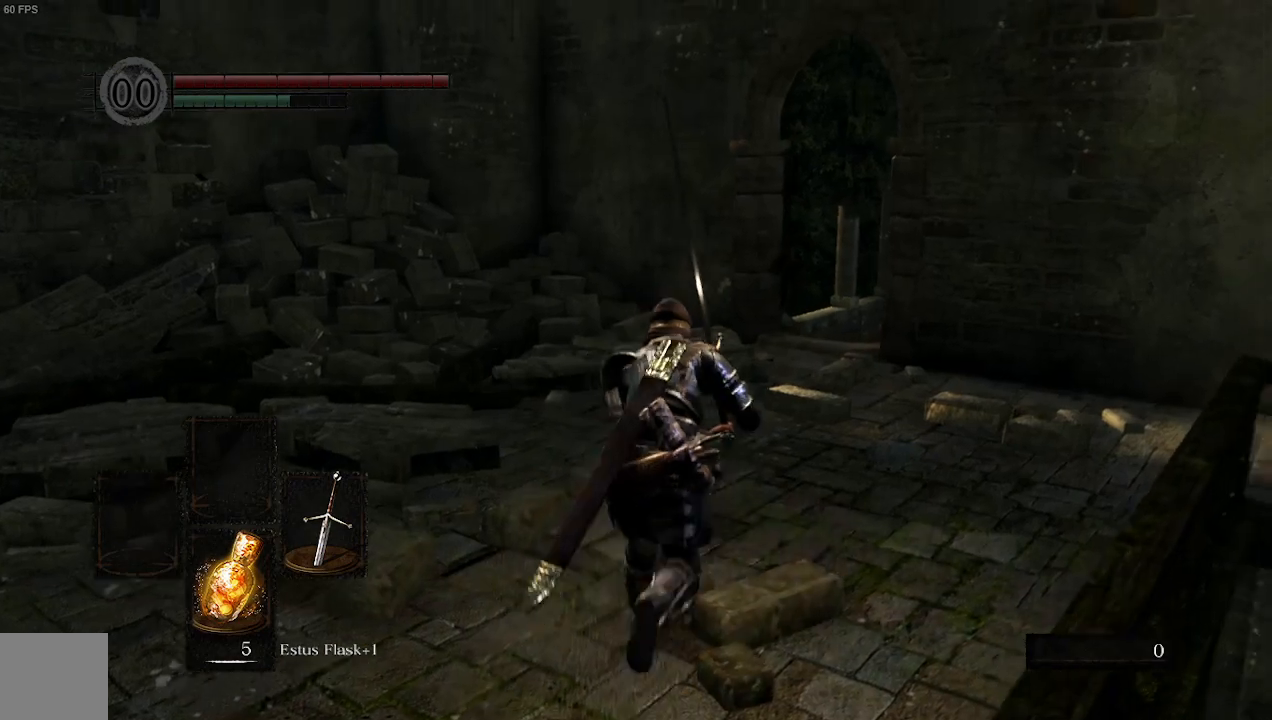
{"buttons": ["B"], "left_stick": "up-left", "right_stick": "center", "events": [[33, "right_stick", "right"], [167, "left_stick", "up-left"], [333, "right_stick", "center"]]}
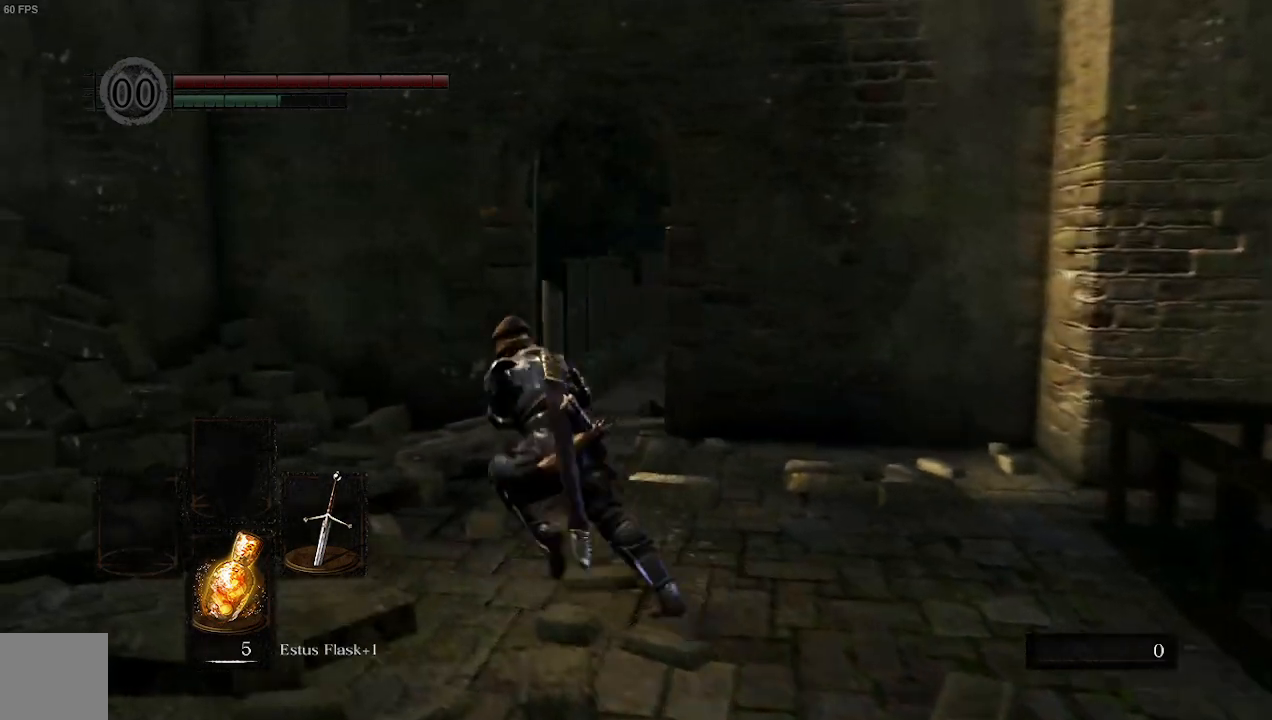
{"buttons": ["B"], "left_stick": "up", "right_stick": "center", "events": [[33, "right_stick", "right"], [233, "left_stick", "up"], [233, "right_stick", "center"]]}
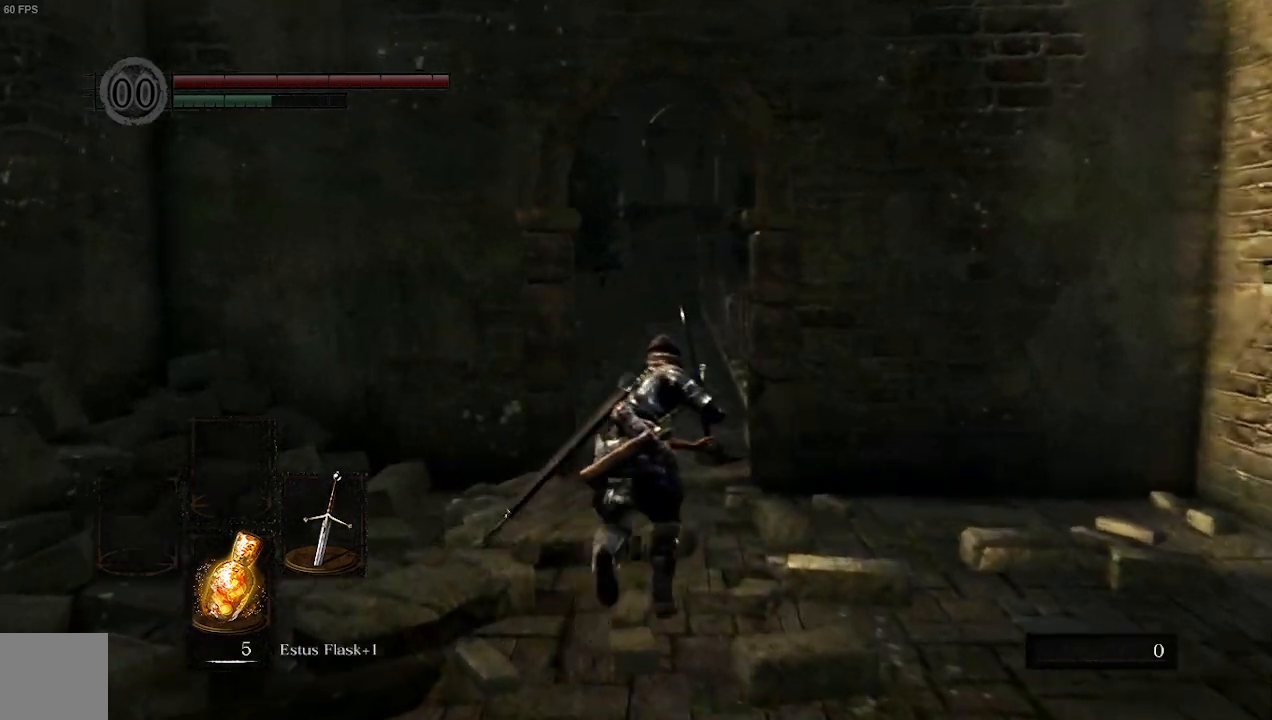
{"buttons": ["B"], "left_stick": "up", "right_stick": "center", "events": []}
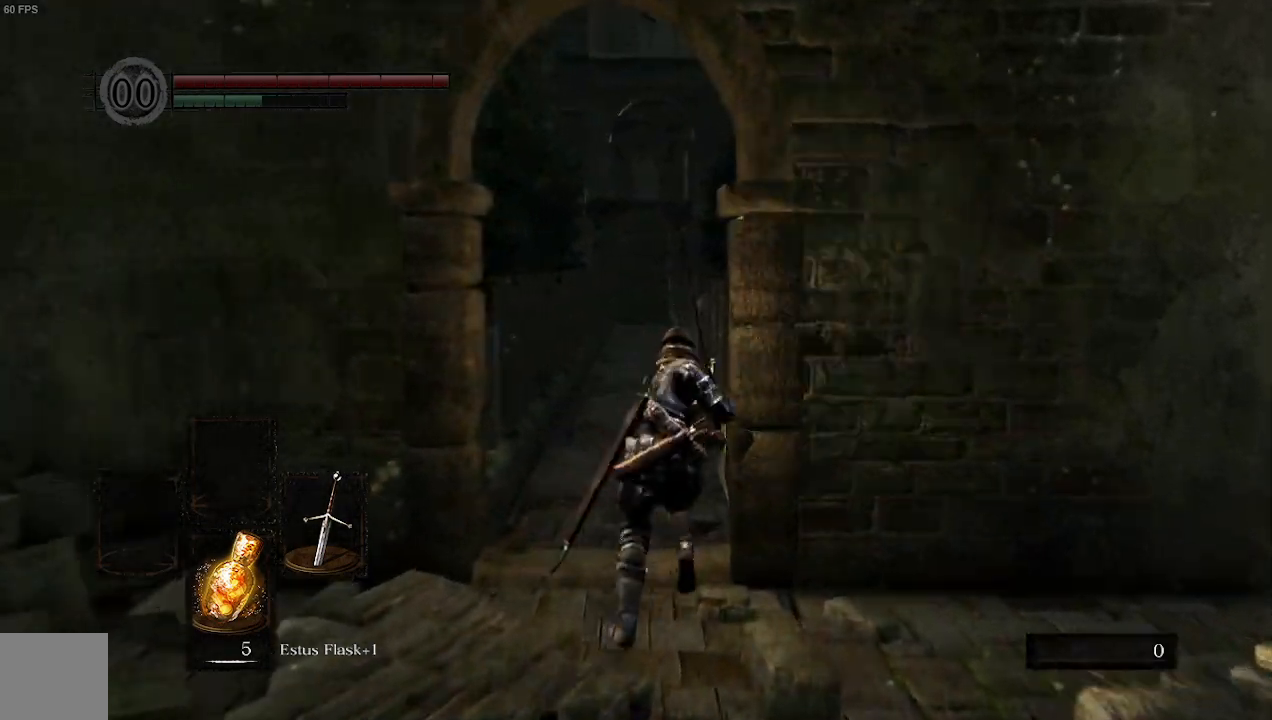
{"buttons": ["B"], "left_stick": "up", "right_stick": "up", "events": [[167, "right_stick", "up"]]}
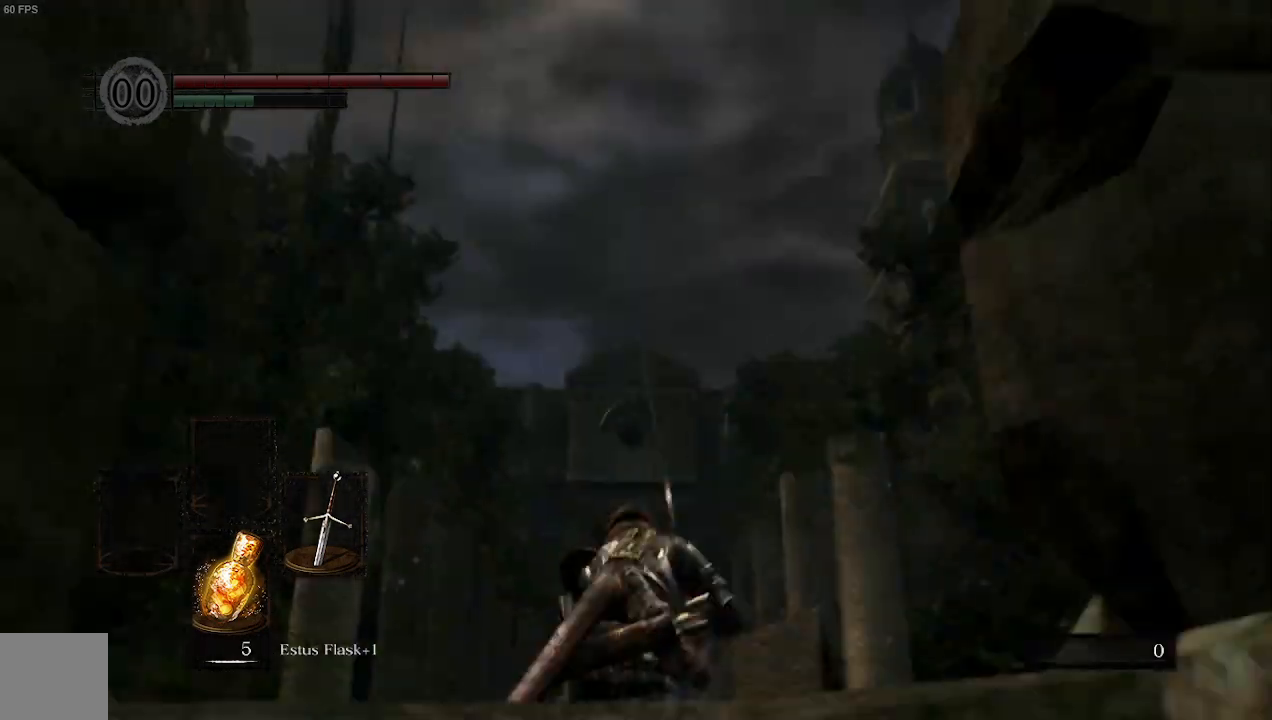
{"buttons": [], "left_stick": "center", "right_stick": "right", "events": [[33, "right_stick", "center"], [100, "left_stick", "center"], [167, "B", "up"], [467, "right_stick", "right"]]}
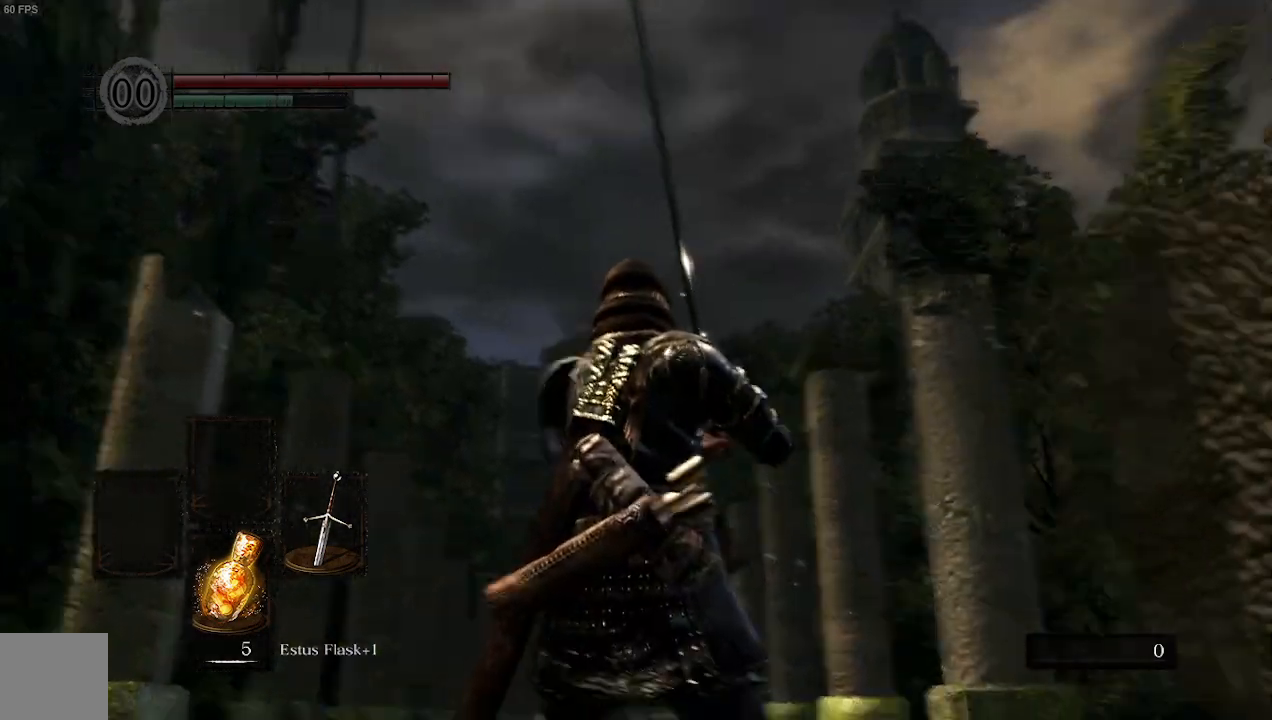
{"buttons": [], "left_stick": "up-right", "right_stick": "right", "events": [[500, "left_stick", "up-right"]]}
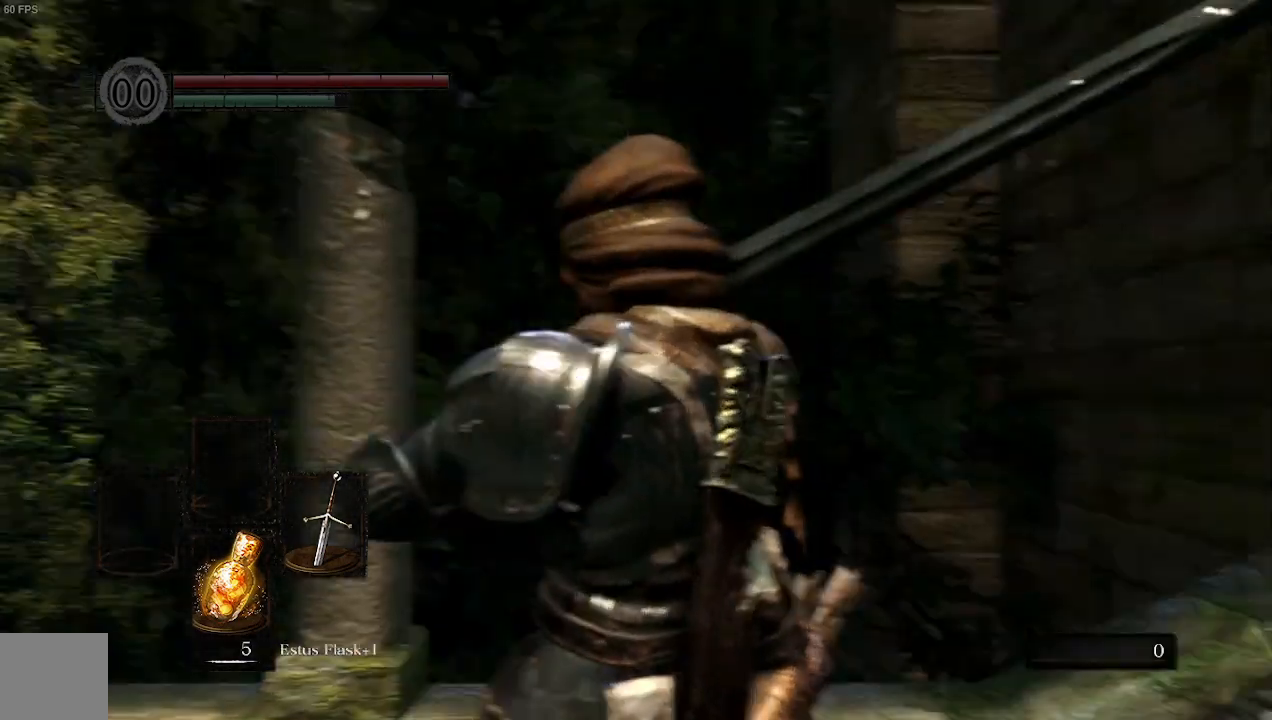
{"buttons": [], "left_stick": "up", "right_stick": "center", "events": [[67, "left_stick", "up"], [433, "right_stick", "center"]]}
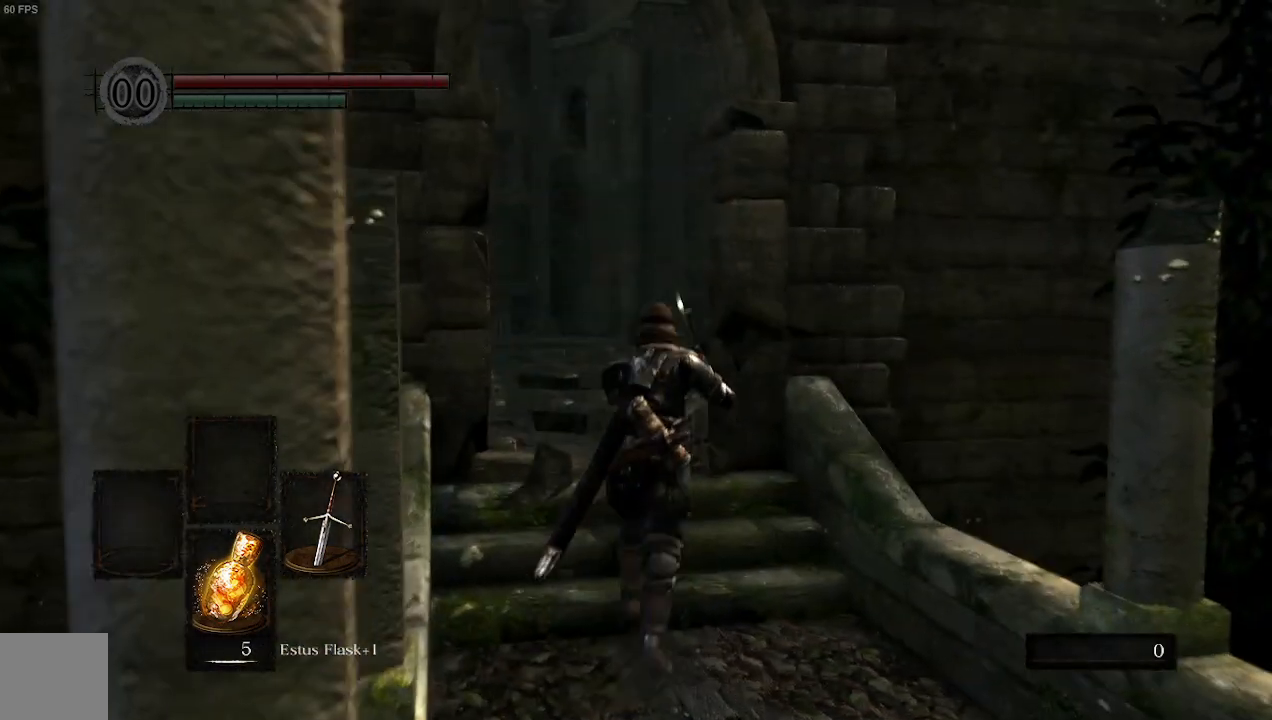
{"buttons": [], "left_stick": "up", "right_stick": "center", "events": []}
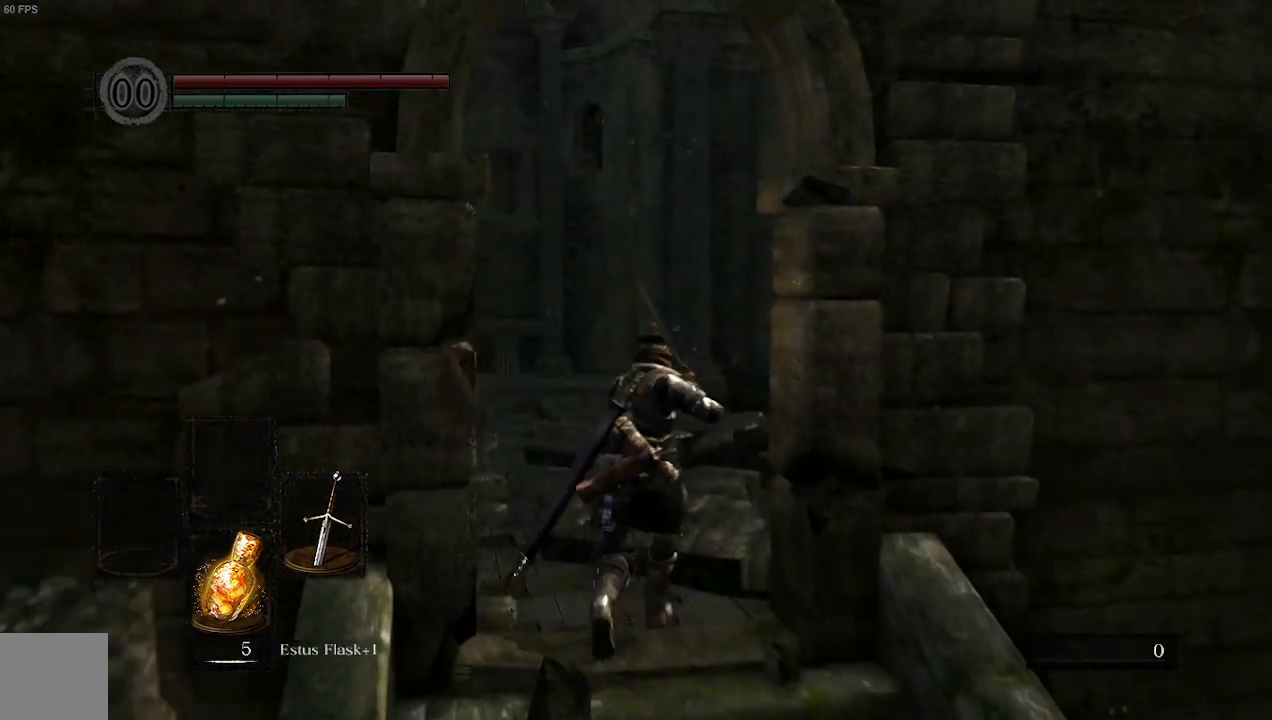
{"buttons": [], "left_stick": "up", "right_stick": "center", "events": []}
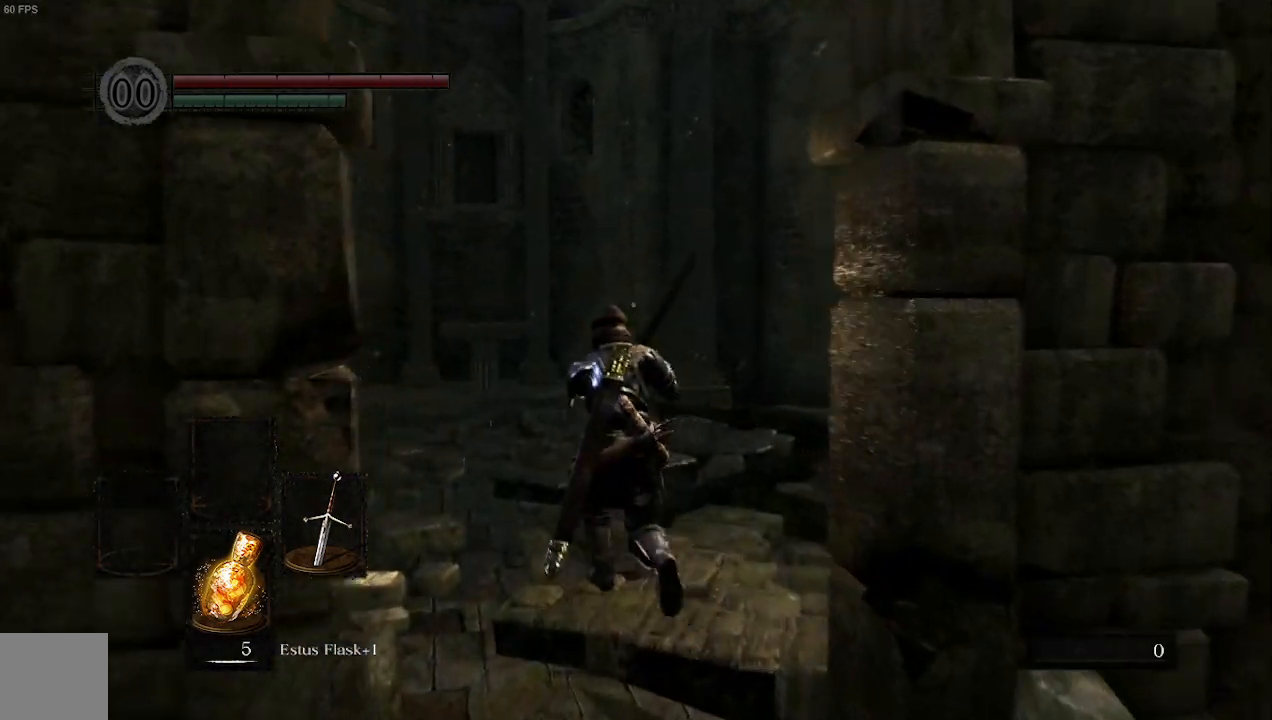
{"buttons": [], "left_stick": "down", "right_stick": "center", "events": [[100, "left_stick", "center"], [200, "left_stick", "down"]]}
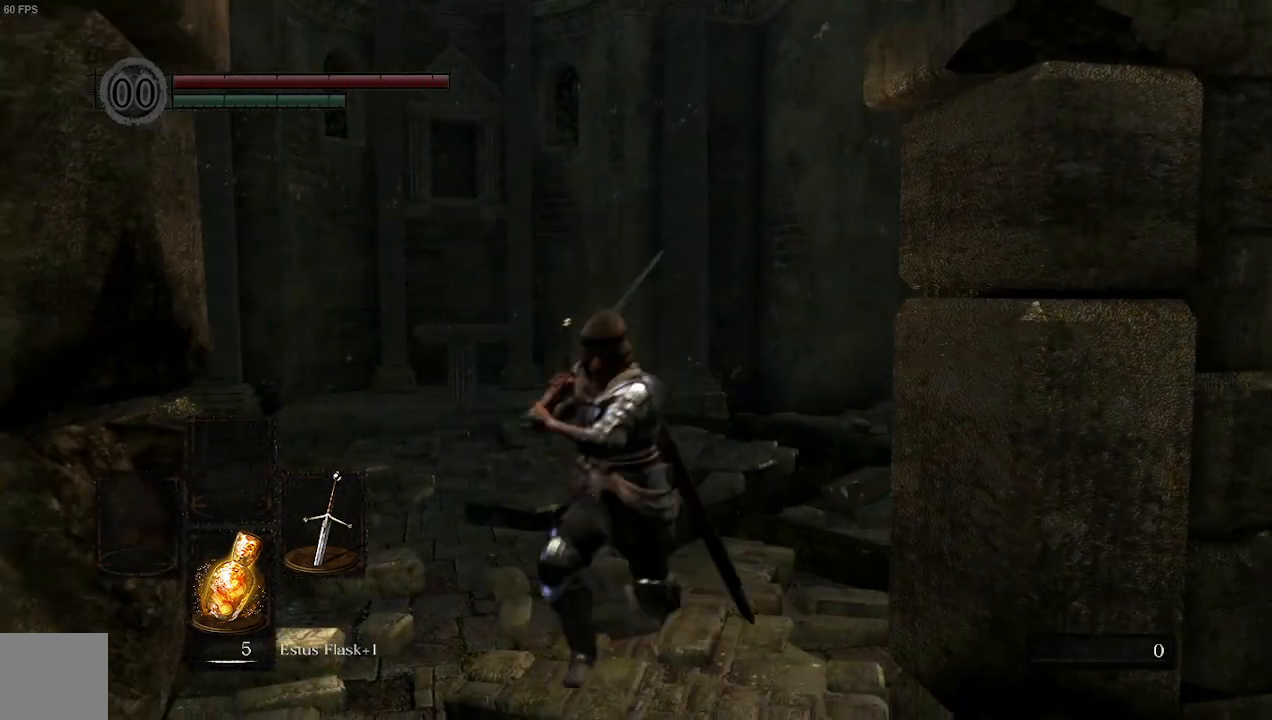
{"buttons": [], "left_stick": "down", "right_stick": "center", "events": []}
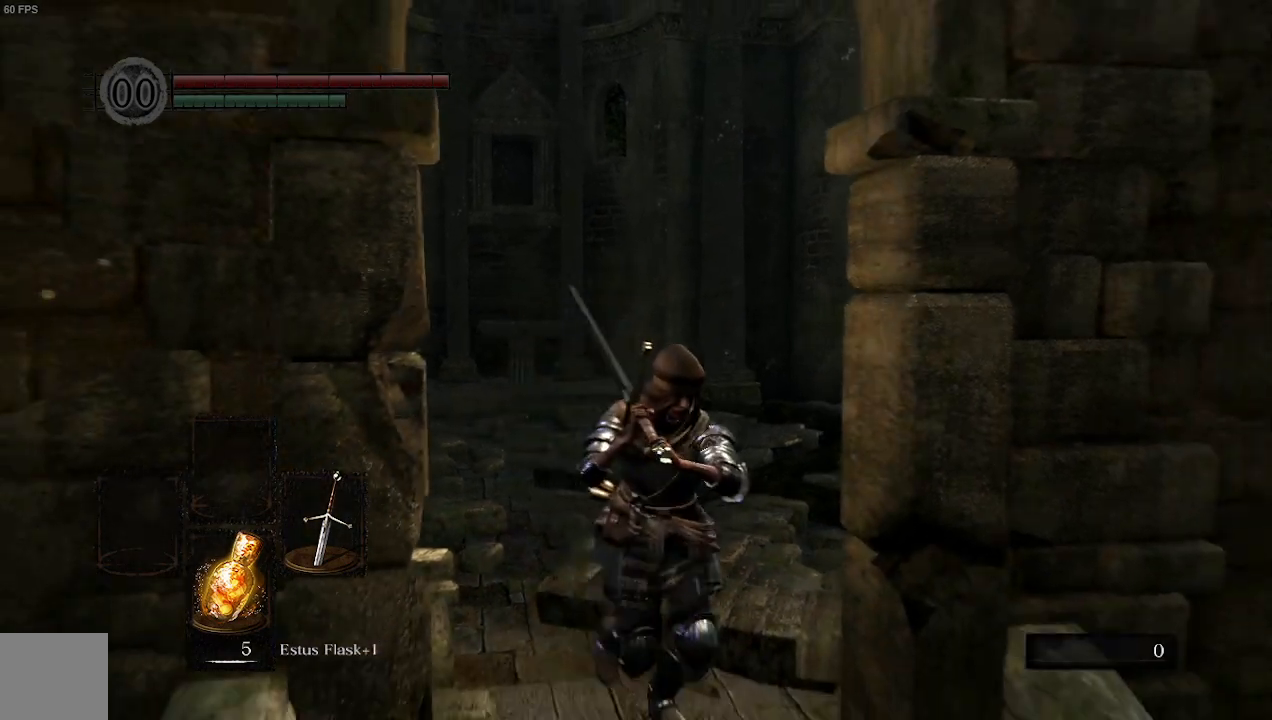
{"buttons": [], "left_stick": "down", "right_stick": "center", "events": []}
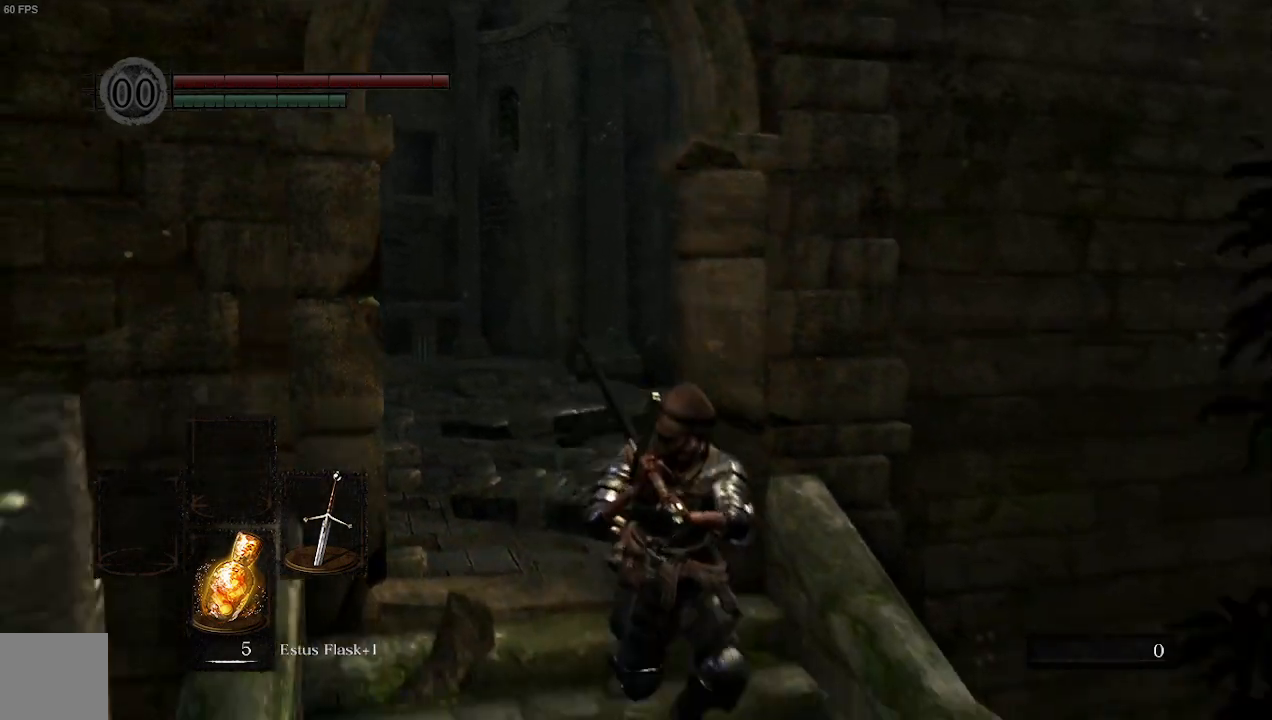
{"buttons": [], "left_stick": "center", "right_stick": "right", "events": [[33, "left_stick", "center"], [100, "right_stick", "up-right"], [200, "right_stick", "right"]]}
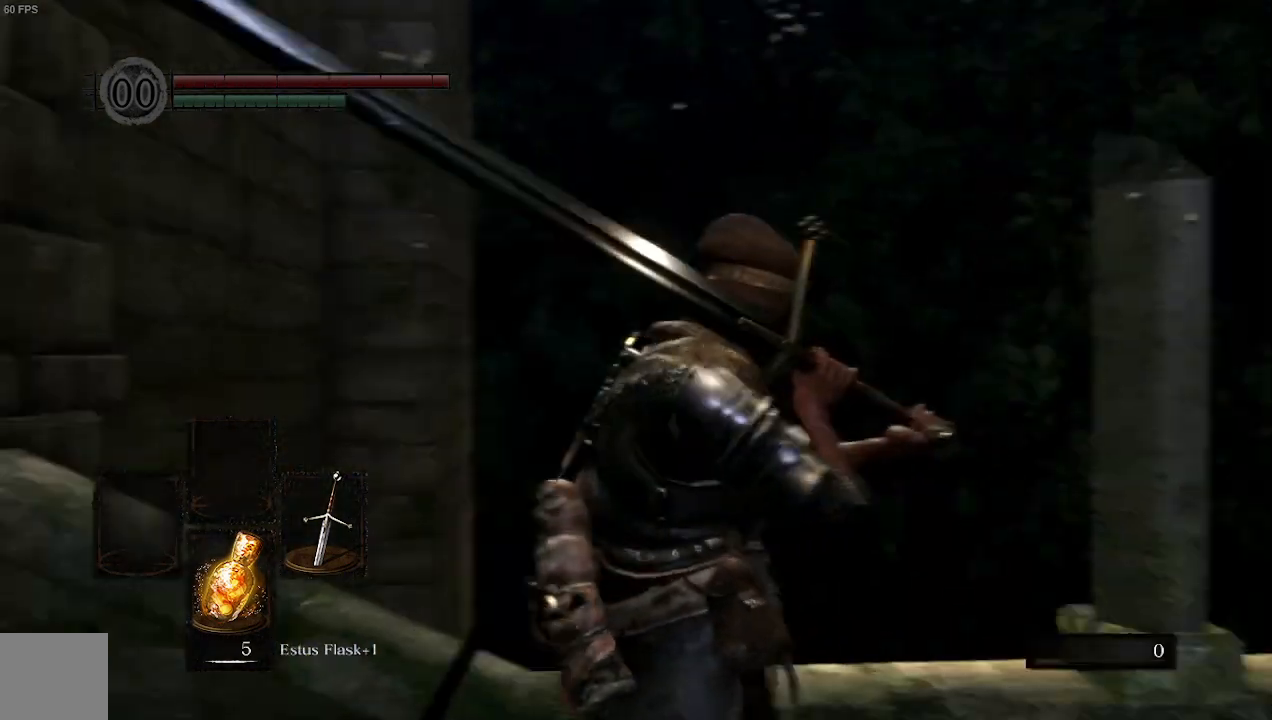
{"buttons": [], "left_stick": "up", "right_stick": "center", "events": [[67, "left_stick", "up"], [233, "right_stick", "center"]]}
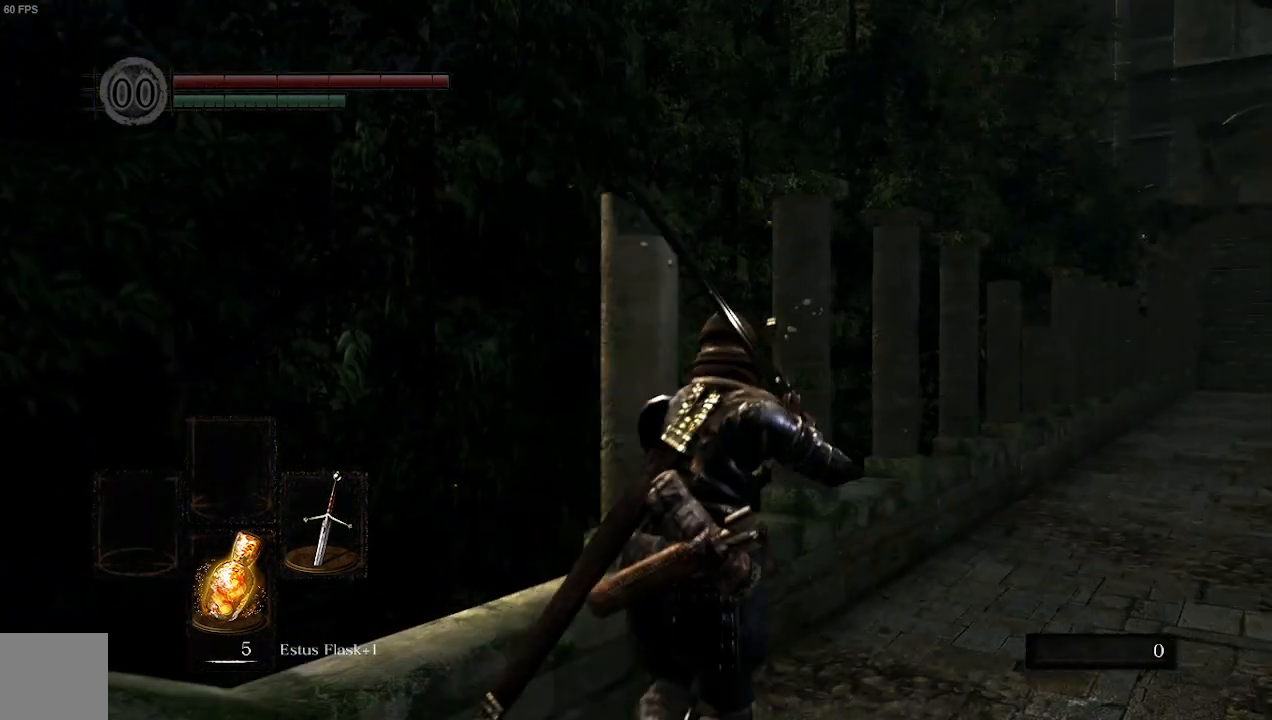
{"buttons": [], "left_stick": "up-right", "right_stick": "center", "events": [[167, "left_stick", "up-right"]]}
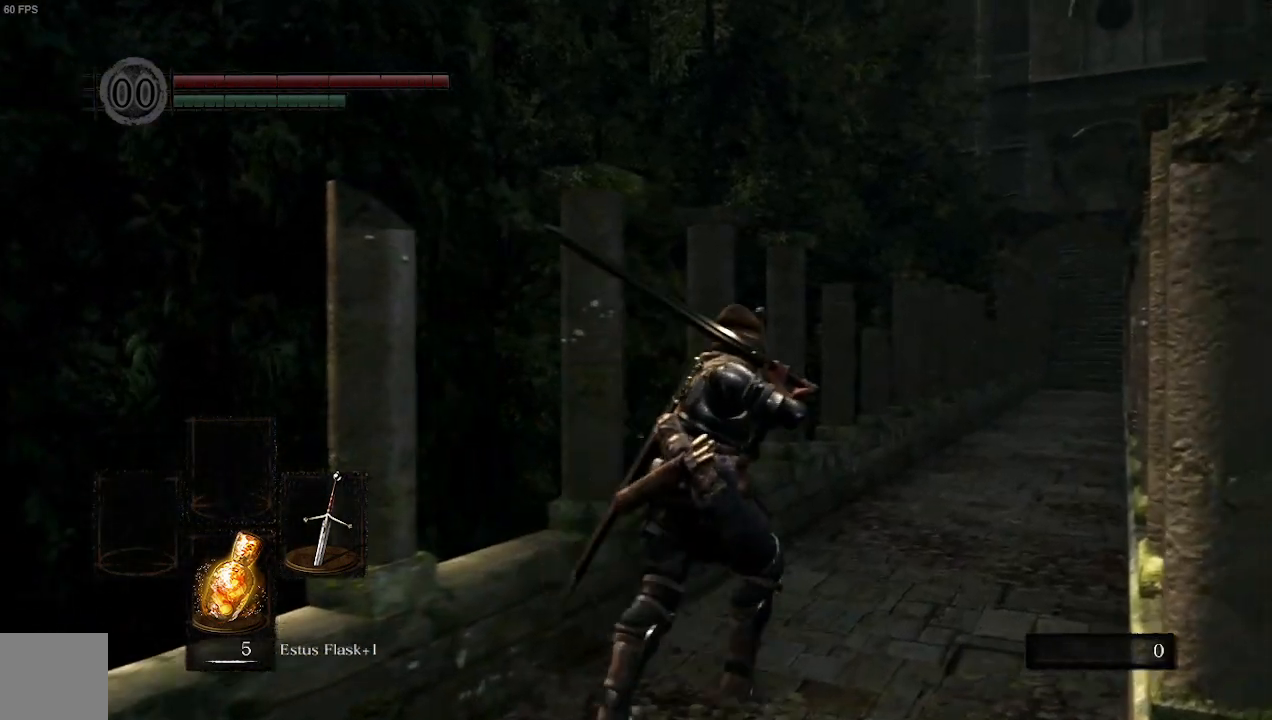
{"buttons": [], "left_stick": "up-right", "right_stick": "center", "events": []}
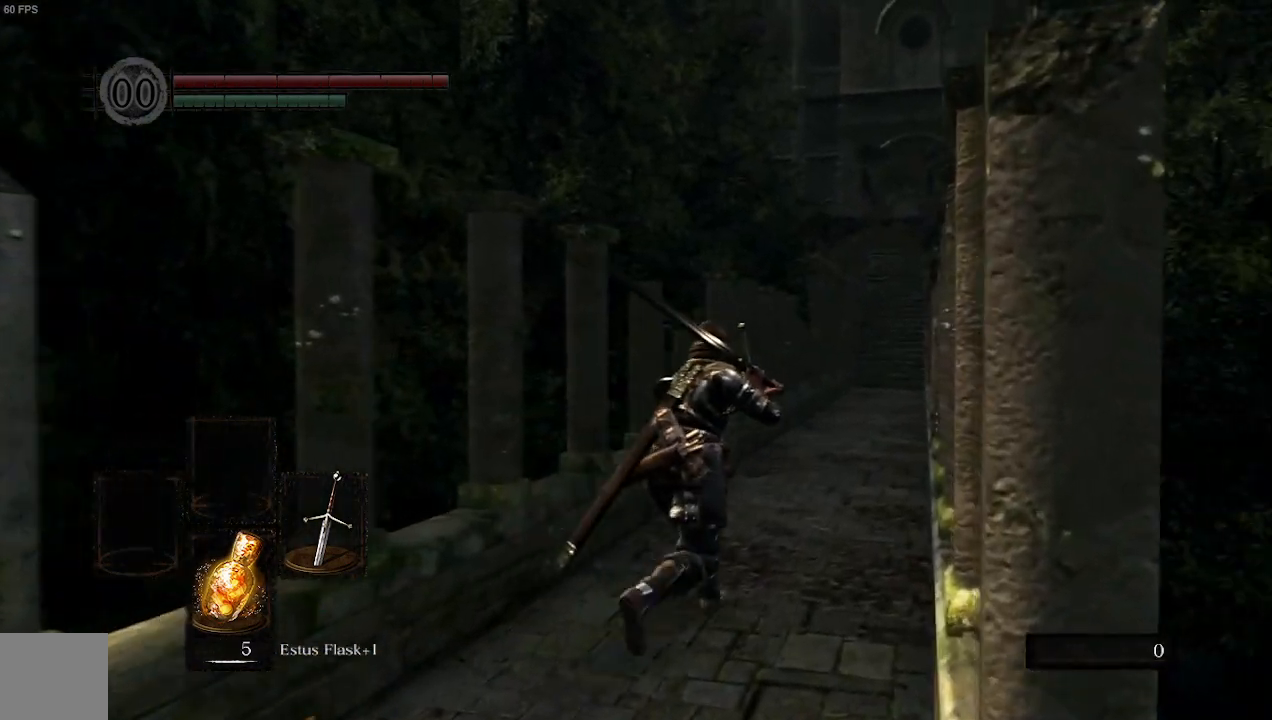
{"buttons": [], "left_stick": "up-right", "right_stick": "center", "events": []}
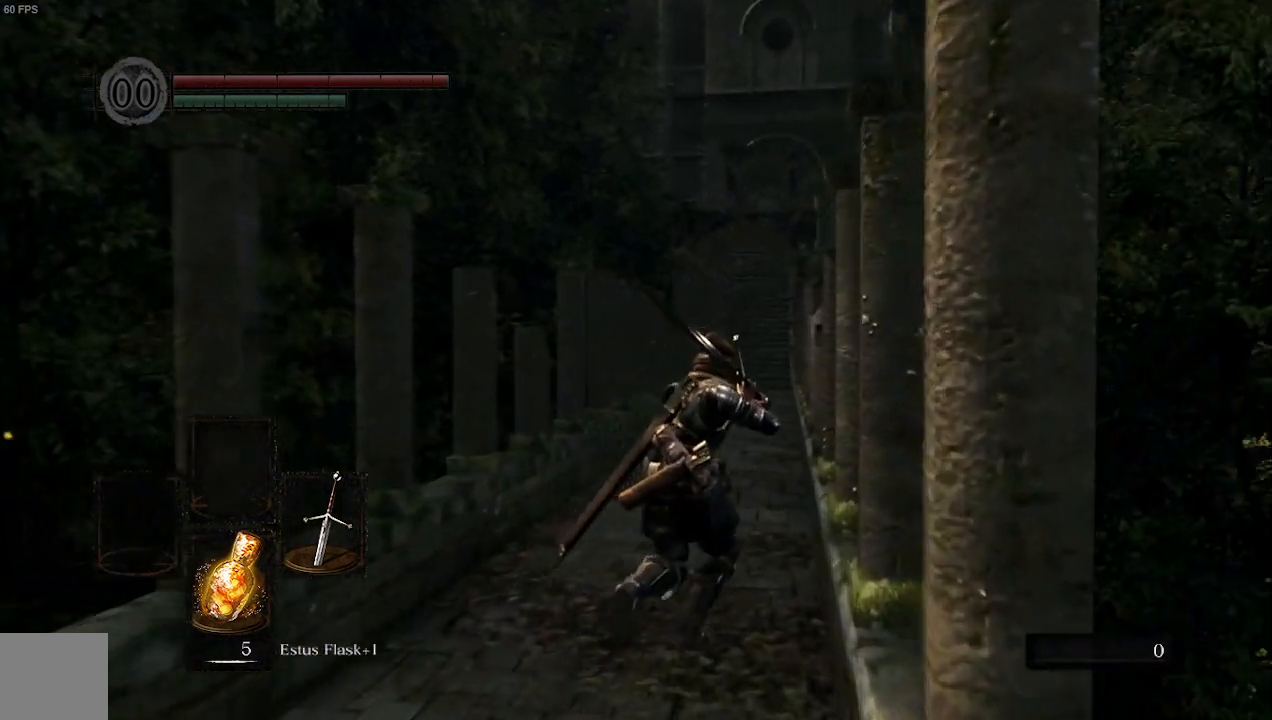
{"buttons": [], "left_stick": "up-right", "right_stick": "center", "events": []}
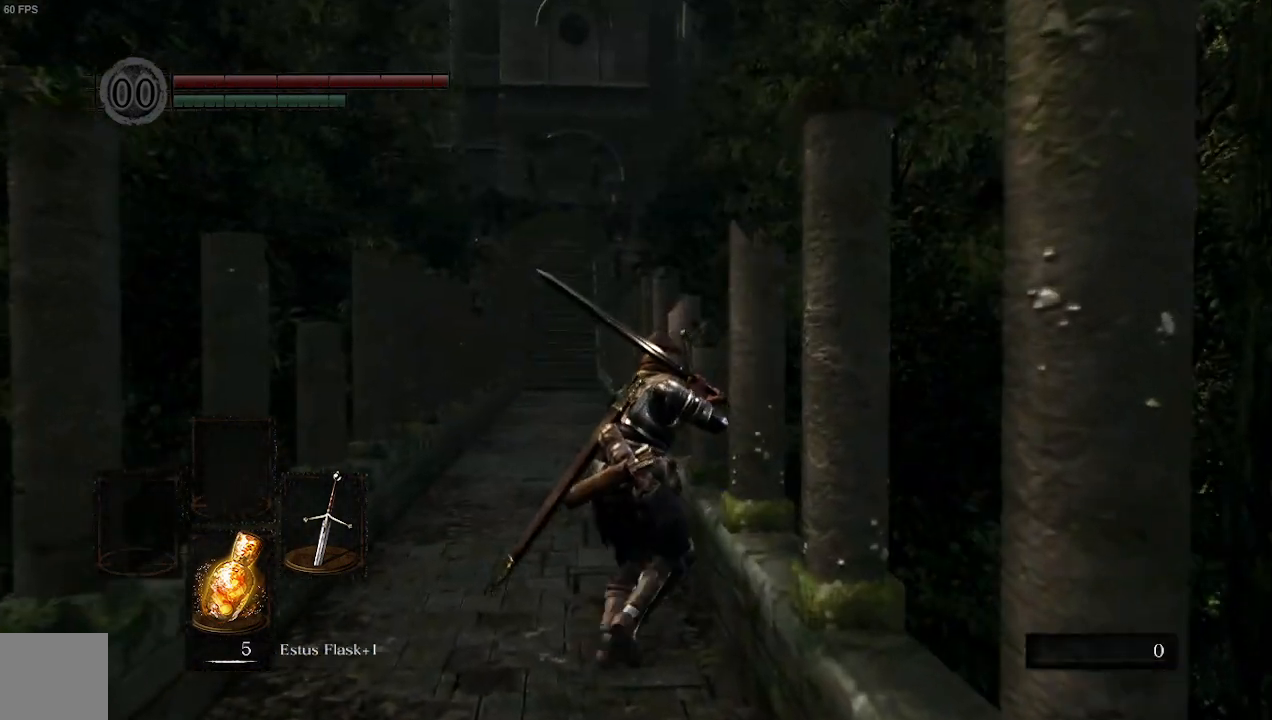
{"buttons": [], "left_stick": "up-right", "right_stick": "center", "events": []}
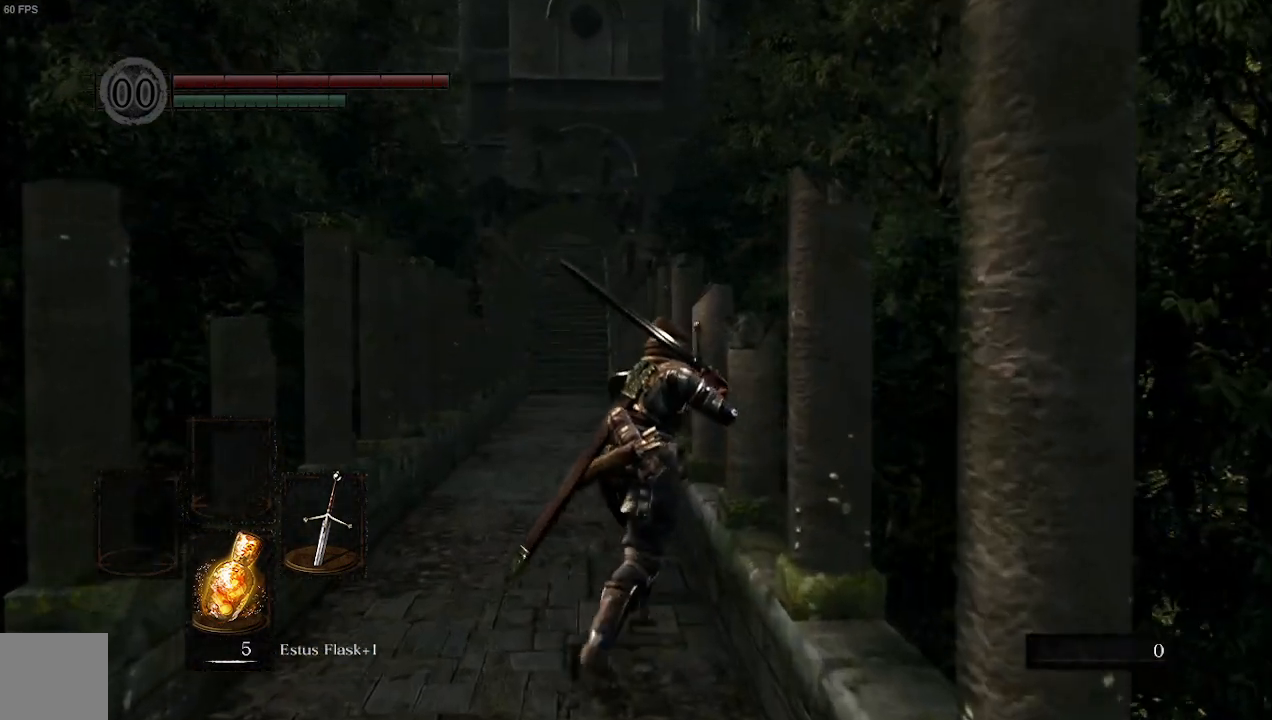
{"buttons": [], "left_stick": "up-right", "right_stick": "center", "events": []}